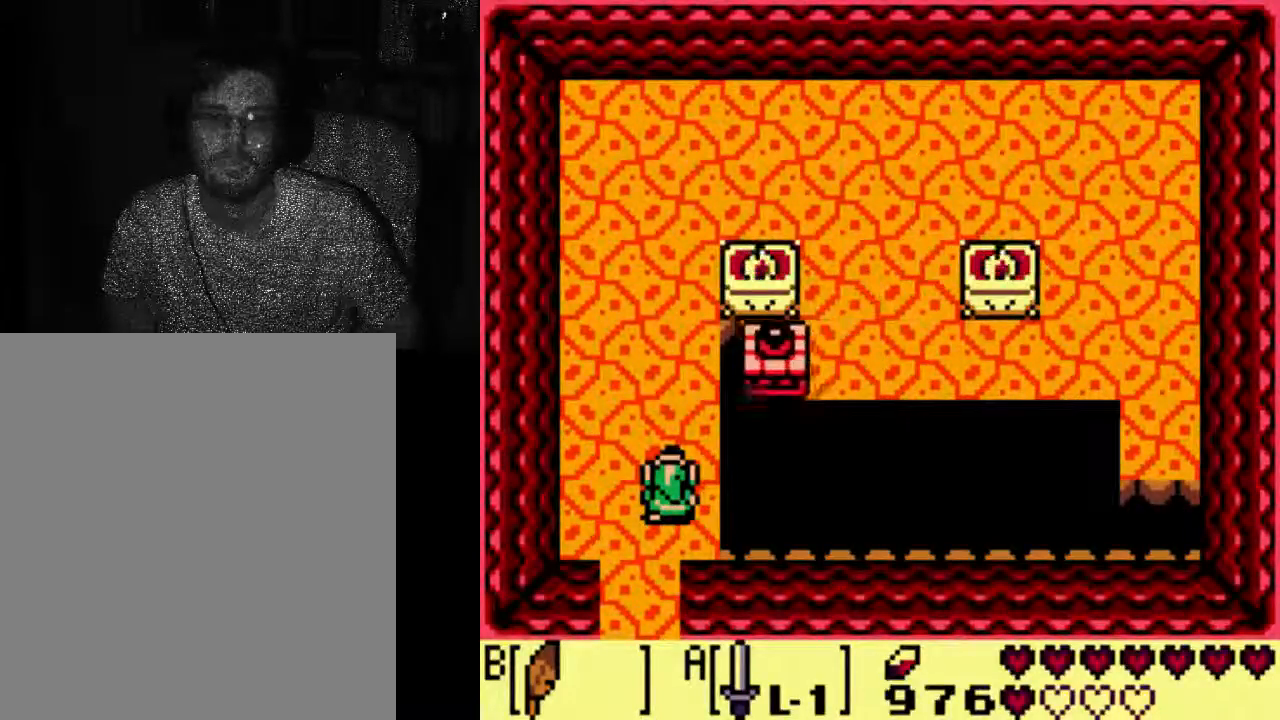
Gameplay with a controller (Xbox layout); each line is a JSON object with the inputs held at the frame after it. "events" lists button and stick changes between this image and that frame as [ms after this image, input, new state], when the widget could be followed in between. Not read: DPAD_UP L3 R3.
{"buttons": ["DPAD_RIGHT"], "left_stick": "center", "right_stick": "center", "events": [[467, "DPAD_RIGHT", "down"]]}
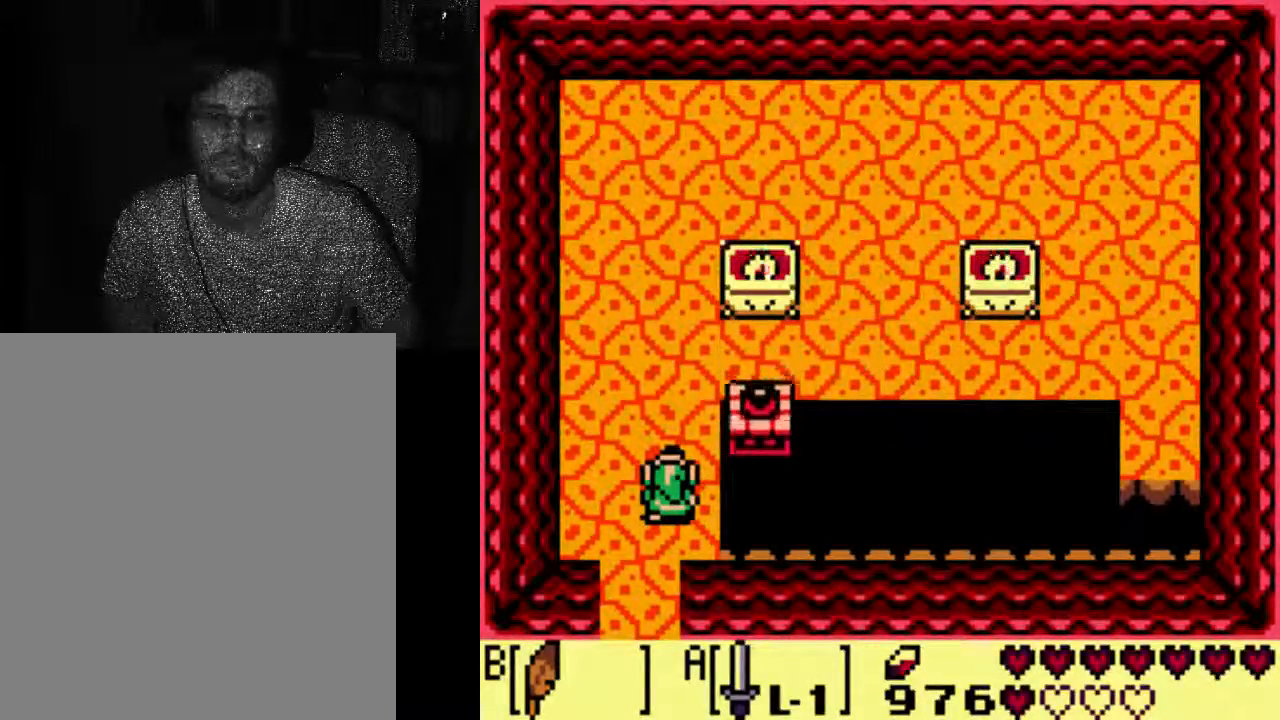
{"buttons": [], "left_stick": "center", "right_stick": "center", "events": [[100, "DPAD_RIGHT", "up"]]}
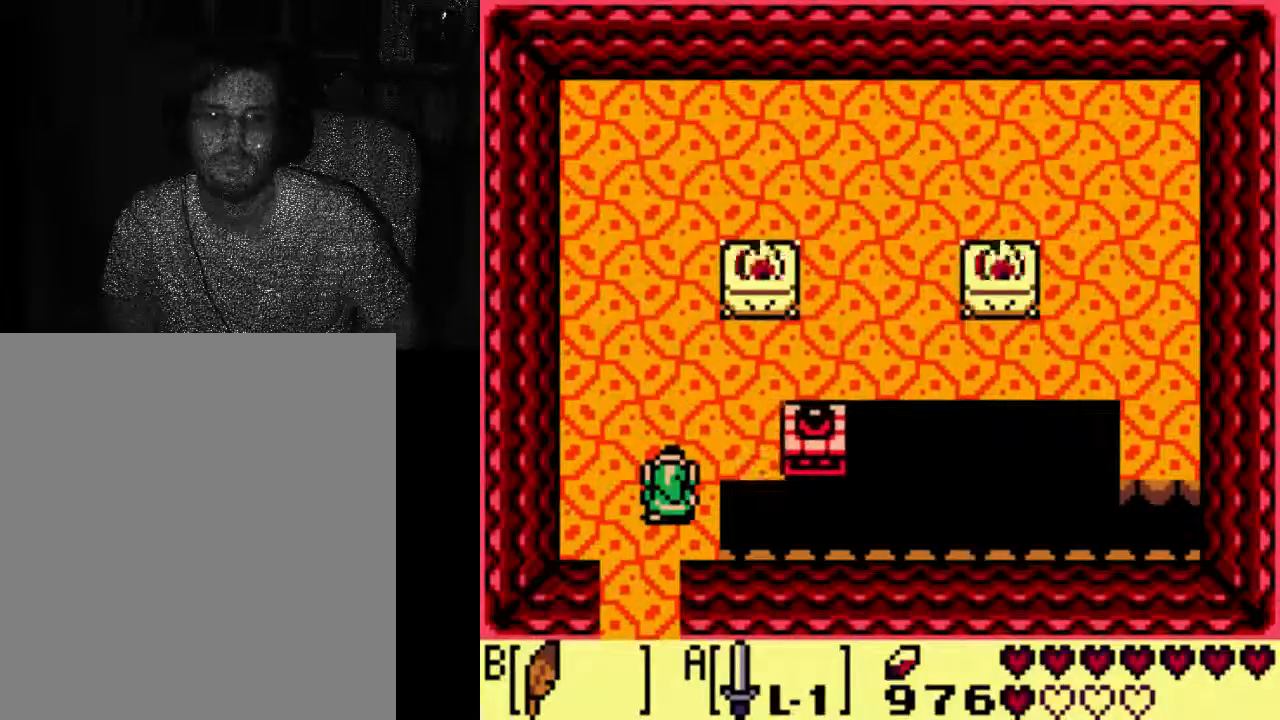
{"buttons": [], "left_stick": "center", "right_stick": "center", "events": []}
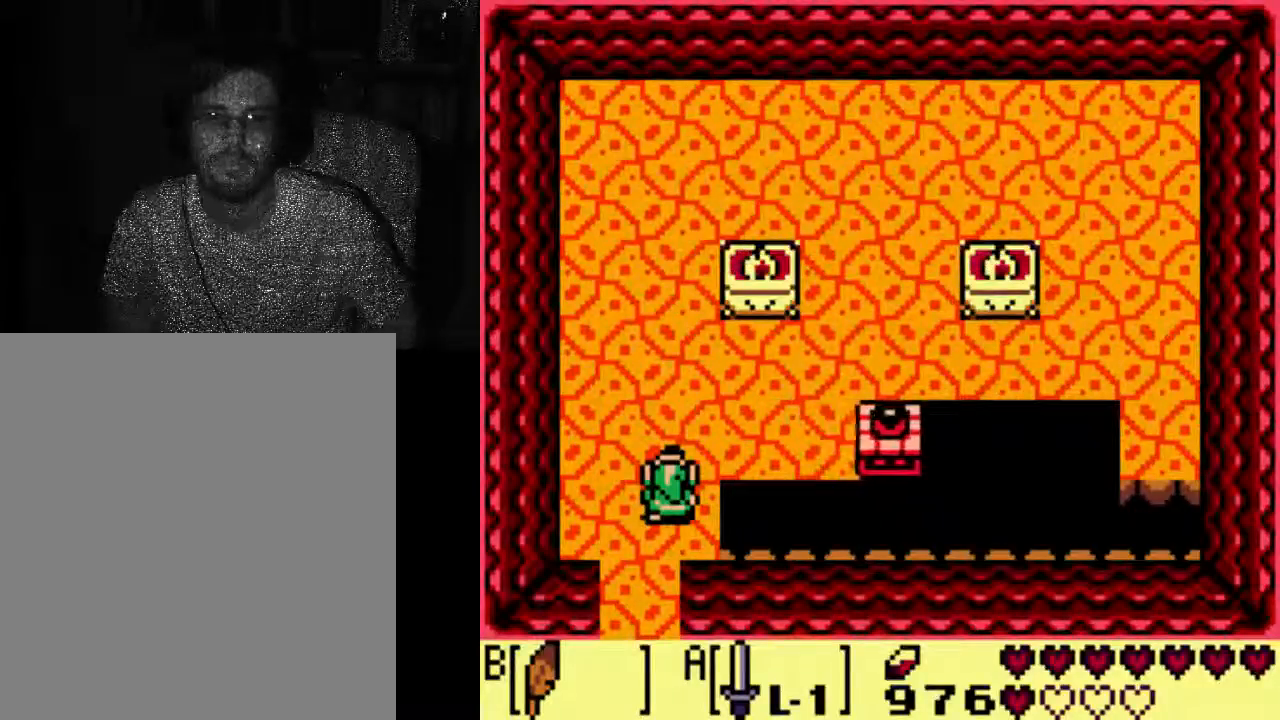
{"buttons": [], "left_stick": "center", "right_stick": "center", "events": []}
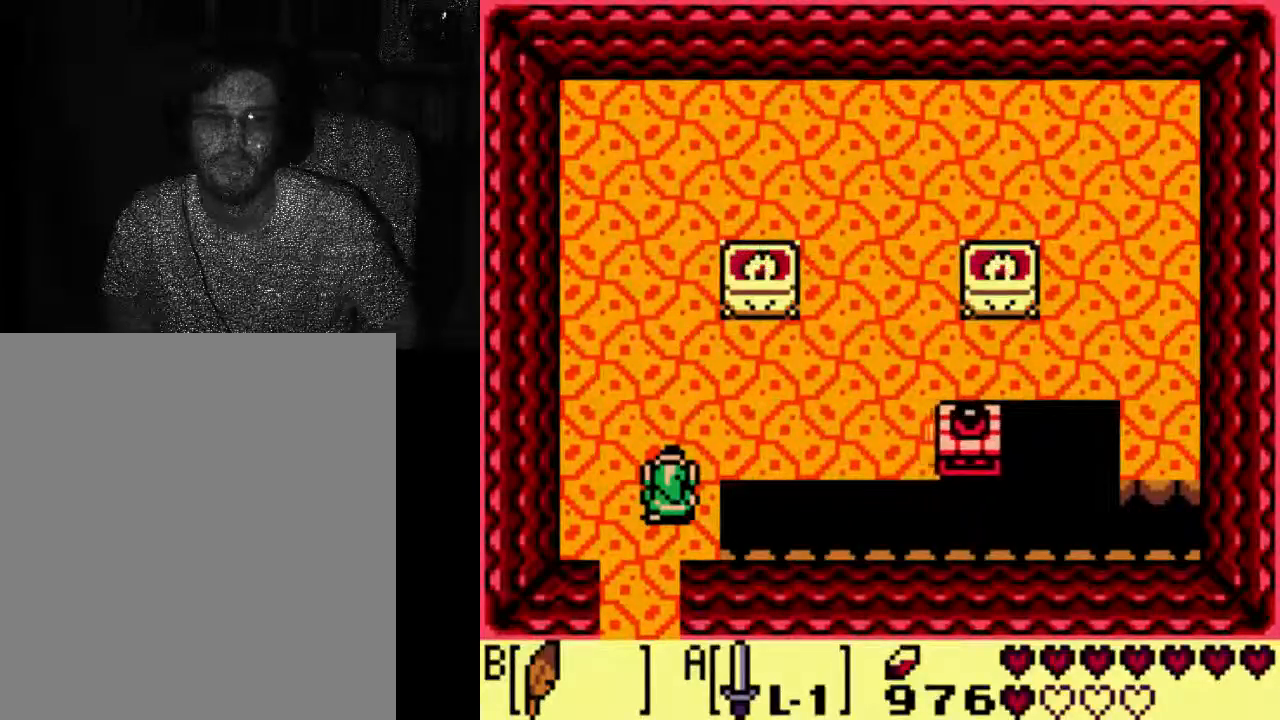
{"buttons": [], "left_stick": "center", "right_stick": "center", "events": []}
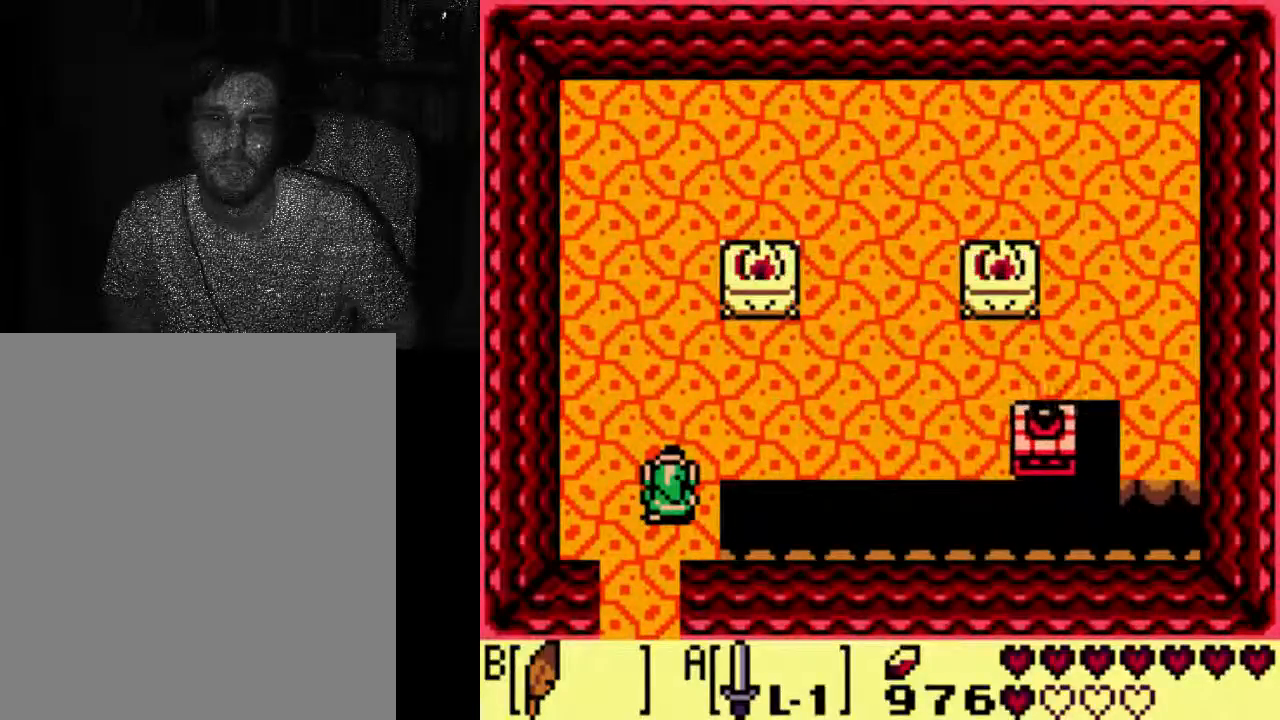
{"buttons": [], "left_stick": "center", "right_stick": "center", "events": []}
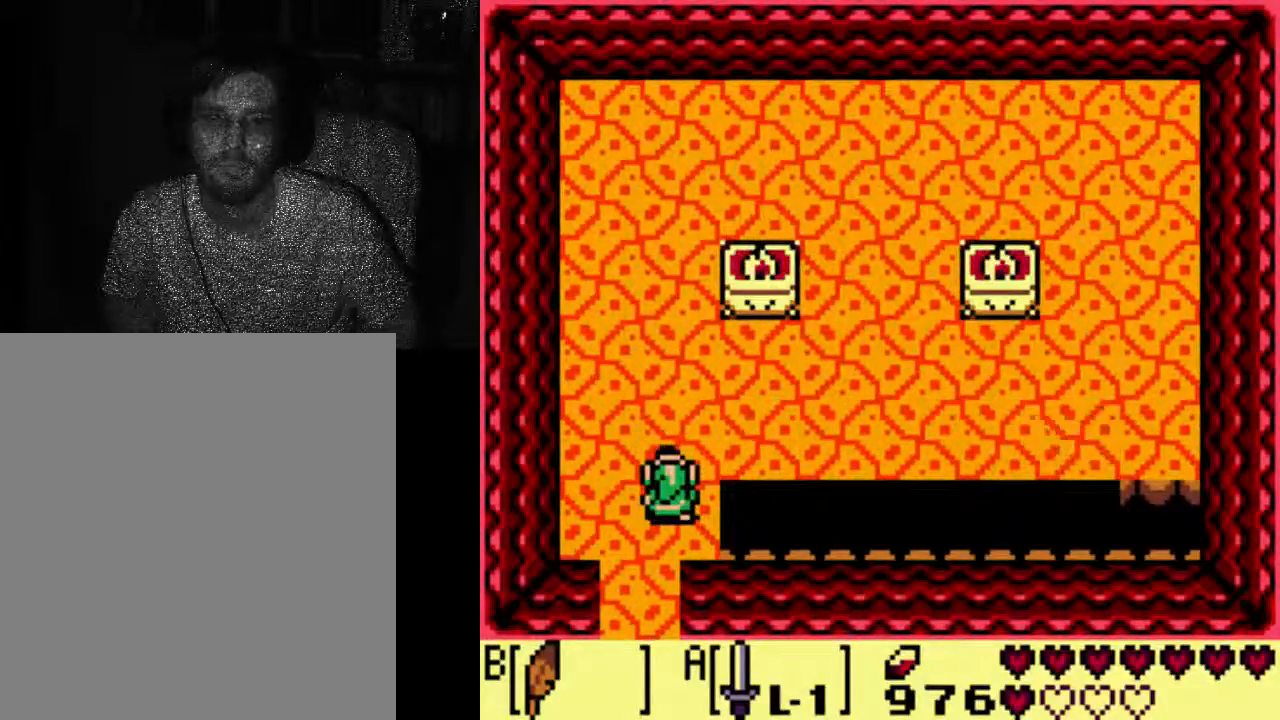
{"buttons": ["DPAD_DOWN"], "left_stick": "center", "right_stick": "center", "events": [[400, "DPAD_DOWN", "down"]]}
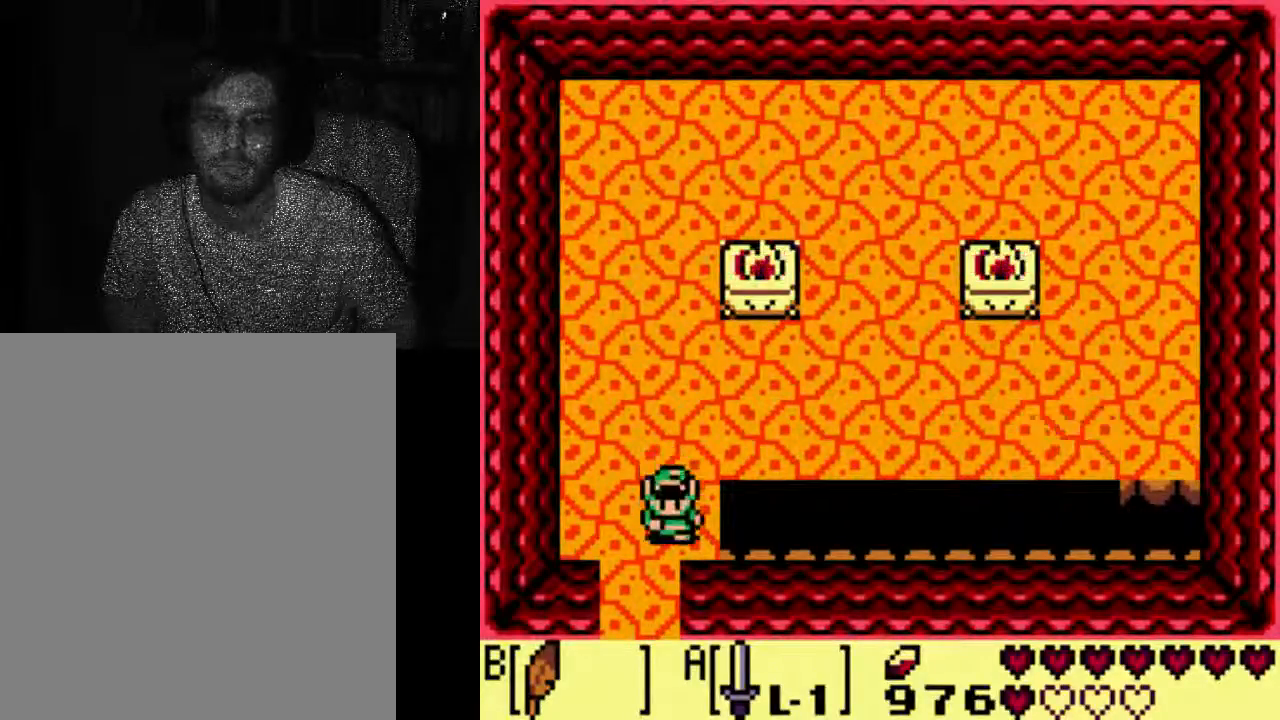
{"buttons": ["DPAD_DOWN"], "left_stick": "center", "right_stick": "center", "events": []}
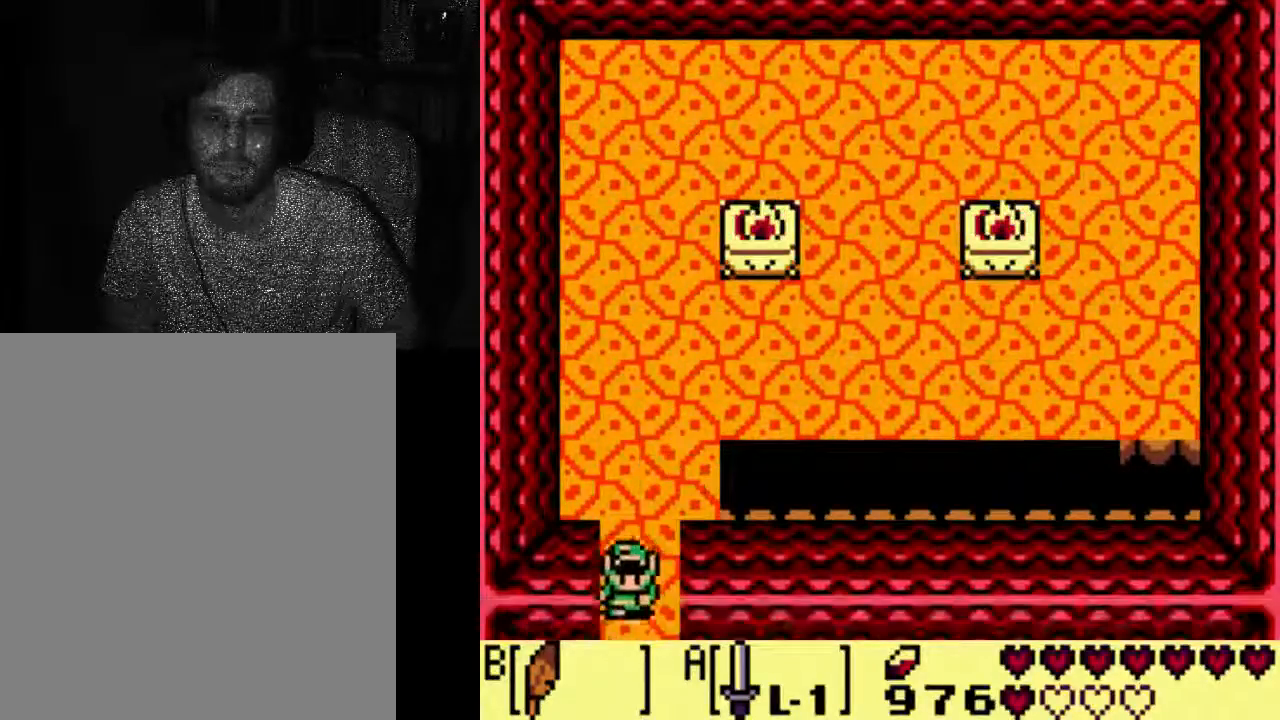
{"buttons": [], "left_stick": "center", "right_stick": "center", "events": [[33, "DPAD_DOWN", "up"]]}
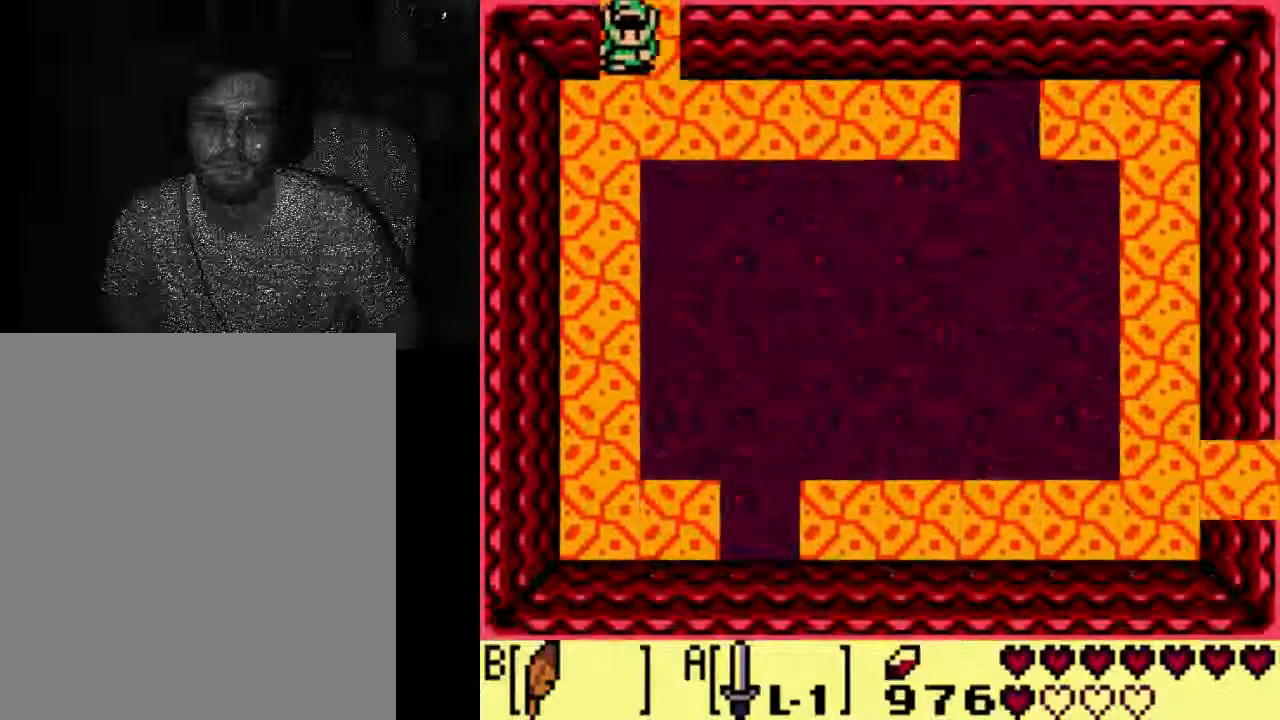
{"buttons": [], "left_stick": "center", "right_stick": "center", "events": []}
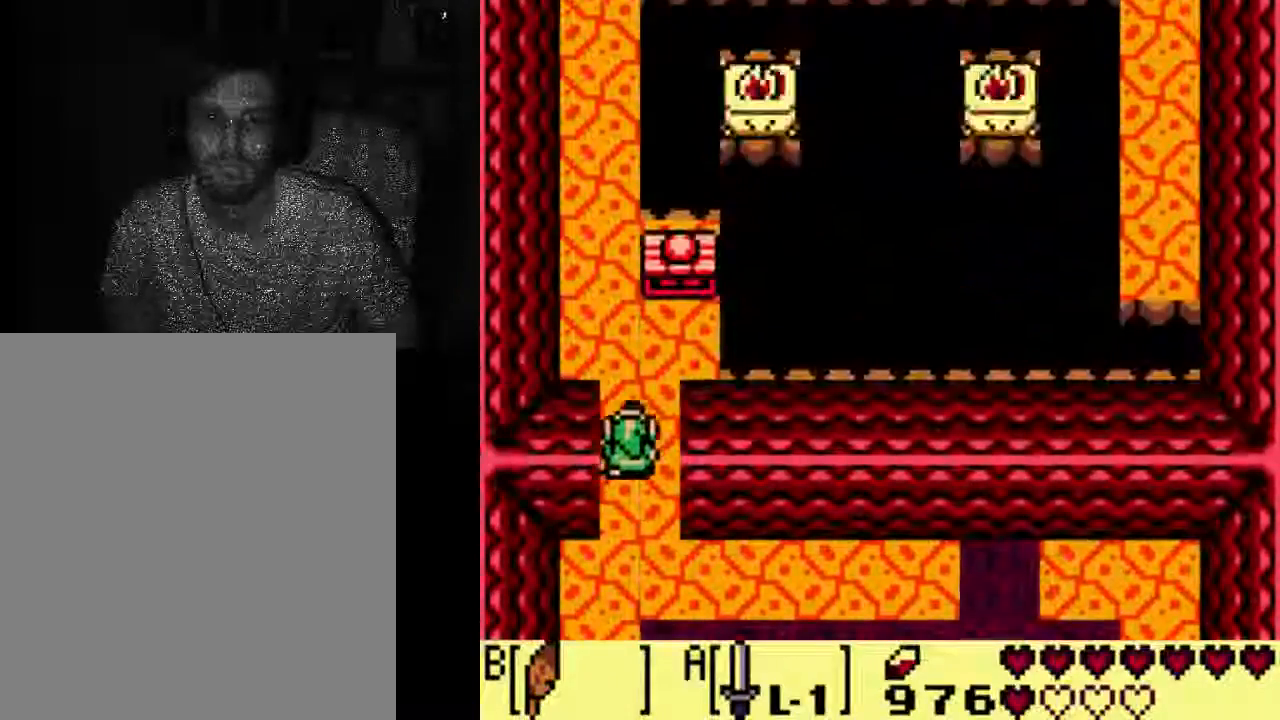
{"buttons": ["DPAD_RIGHT"], "left_stick": "center", "right_stick": "center", "events": [[400, "DPAD_RIGHT", "down"]]}
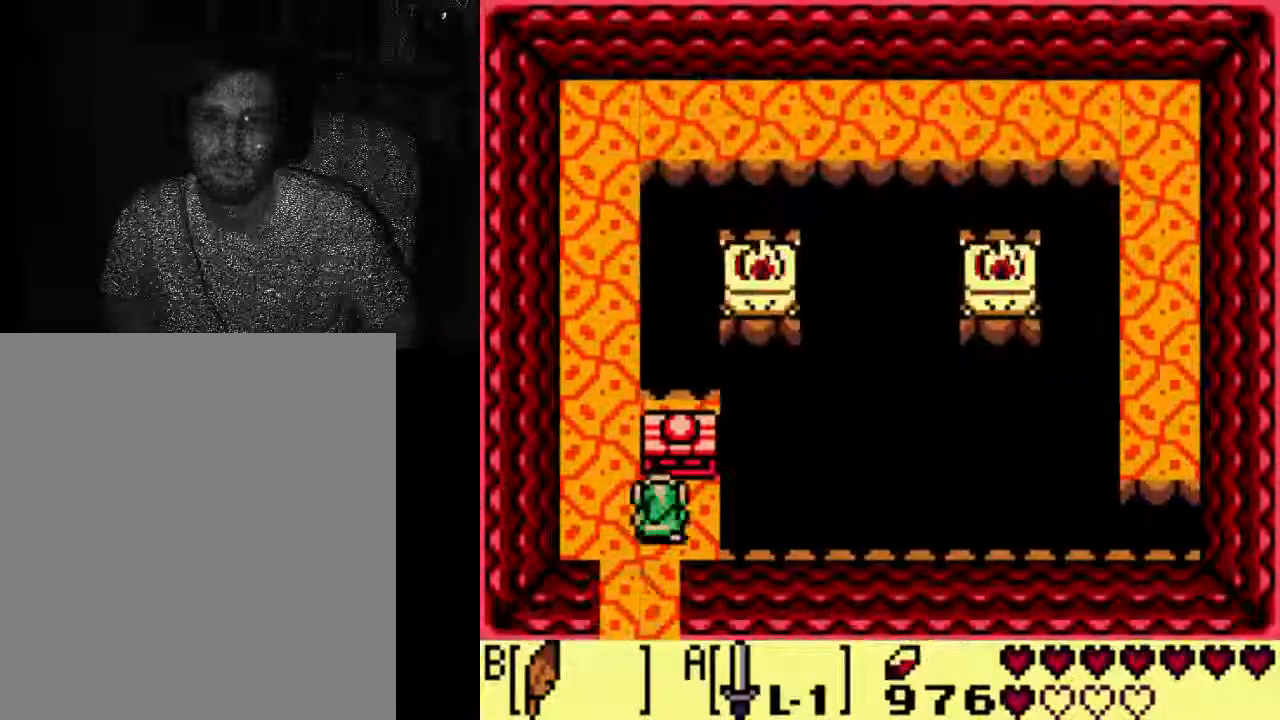
{"buttons": [], "left_stick": "center", "right_stick": "center", "events": [[100, "DPAD_RIGHT", "up"]]}
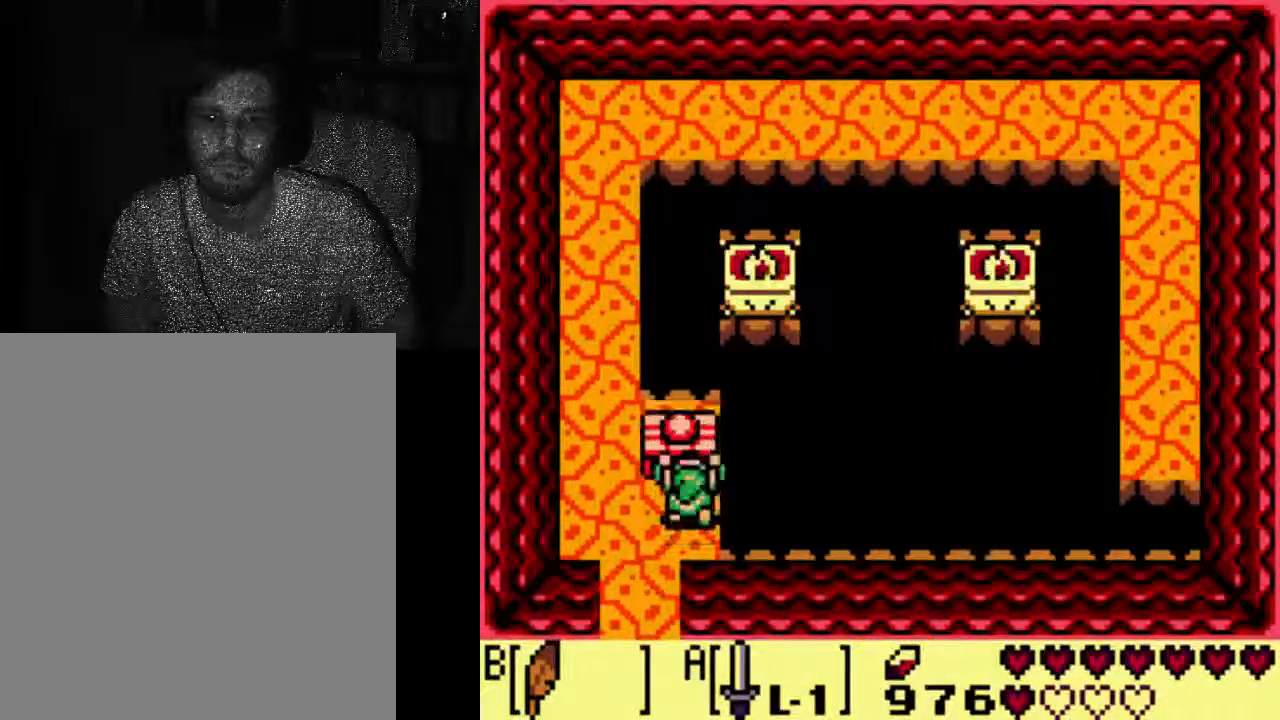
{"buttons": [], "left_stick": "center", "right_stick": "center", "events": []}
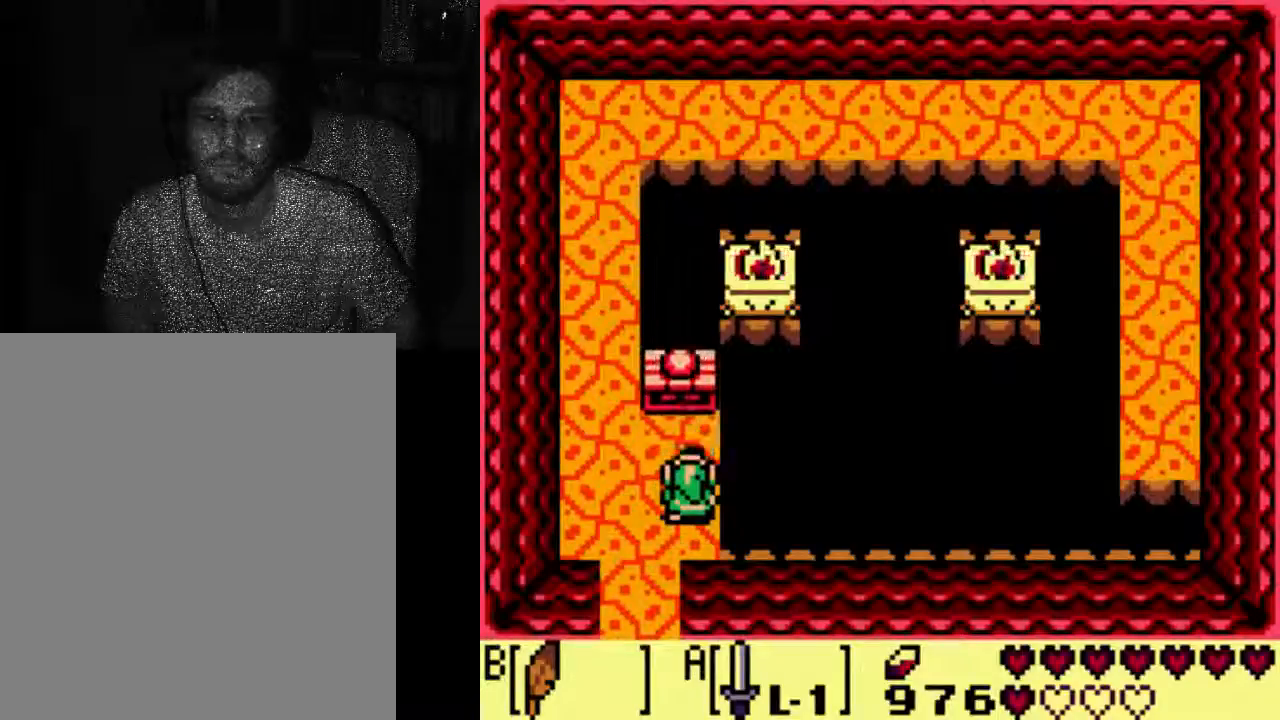
{"buttons": [], "left_stick": "center", "right_stick": "center", "events": []}
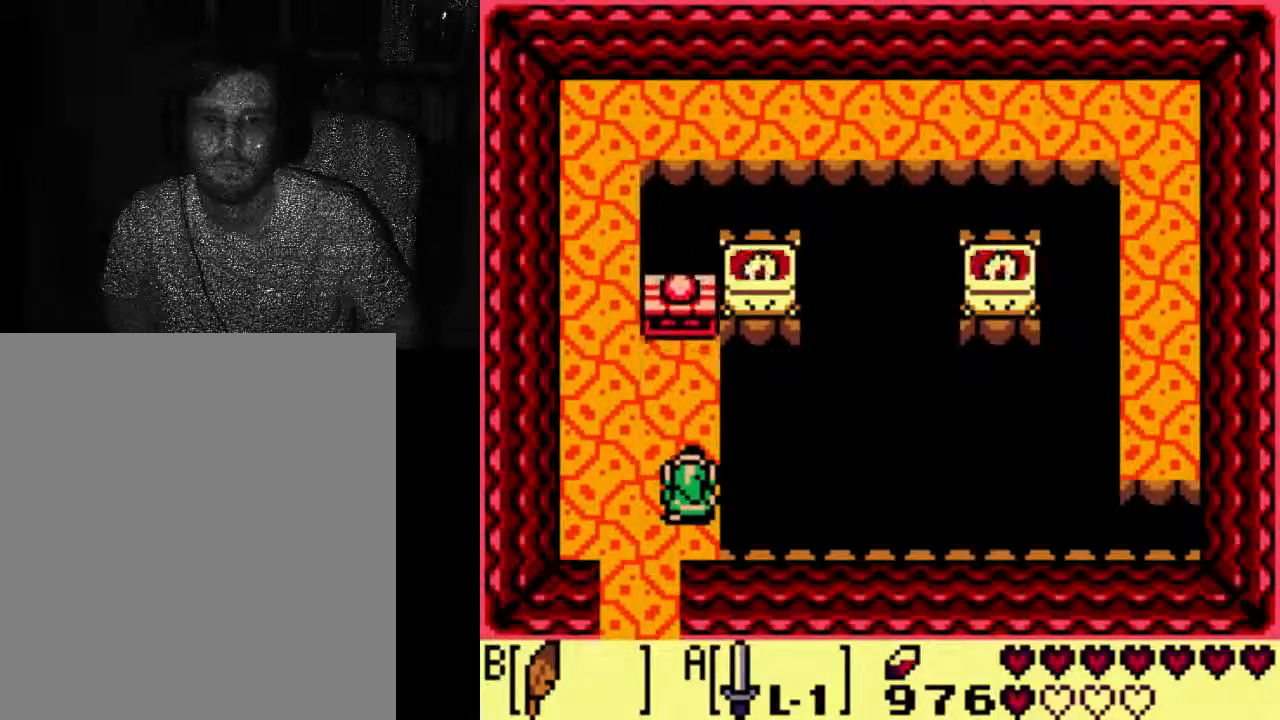
{"buttons": [], "left_stick": "center", "right_stick": "center", "events": []}
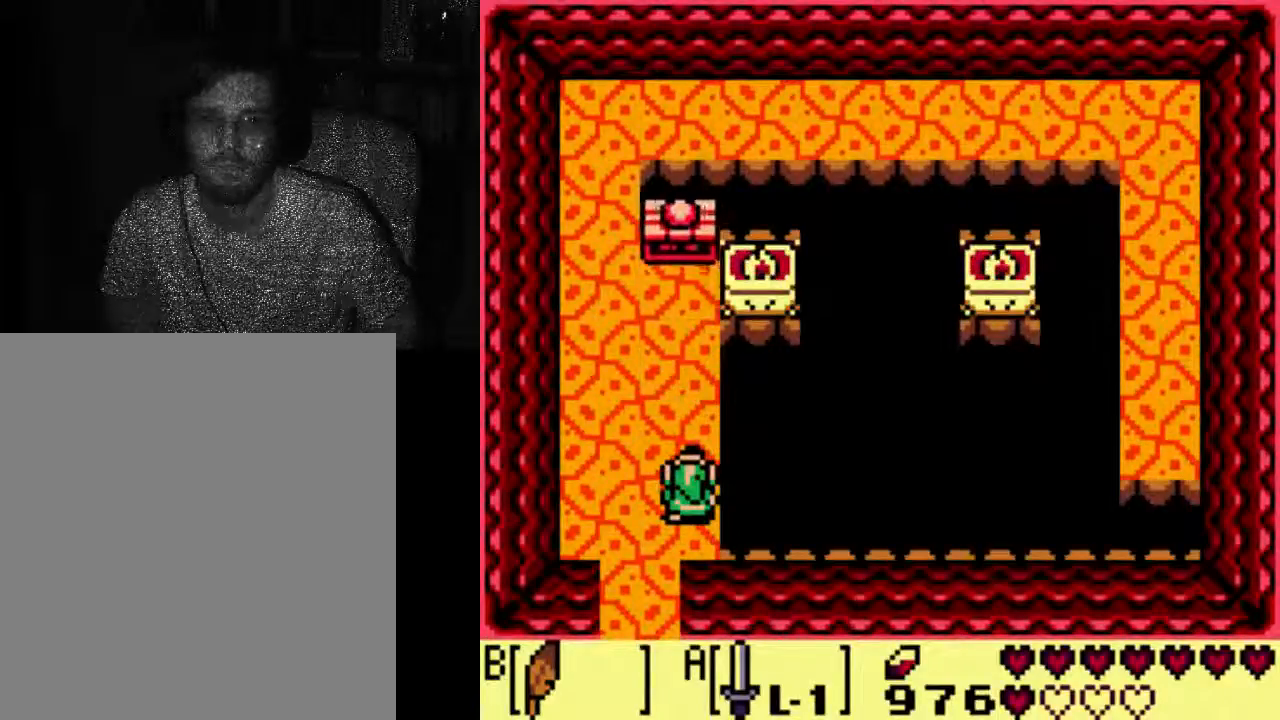
{"buttons": [], "left_stick": "center", "right_stick": "center", "events": [[33, "DPAD_RIGHT", "down"], [167, "DPAD_RIGHT", "up"]]}